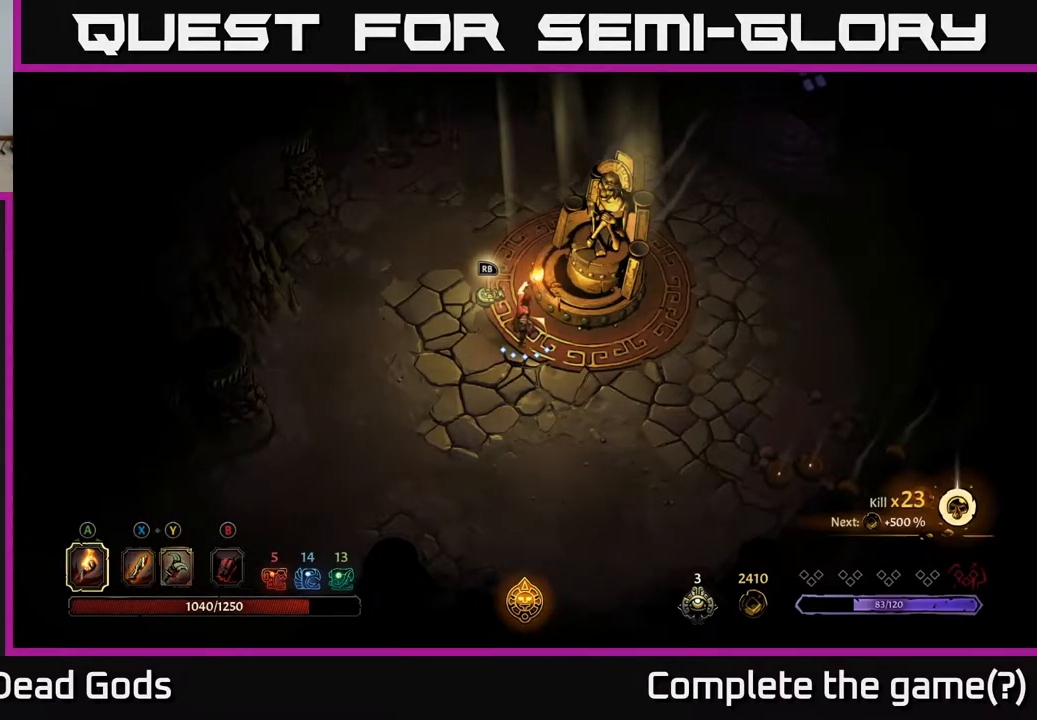
Gameplay with a controller (Xbox layout); each line is a JSON object with the inputs held at the frame after it. "events" lists button and stick changes between this image and that frame as [ms after this image, input, new state], when the widget could be followed in between.
{"buttons": [], "left_stick": "center", "right_stick": "center", "events": [[267, "START", "down"], [450, "START", "up"]]}
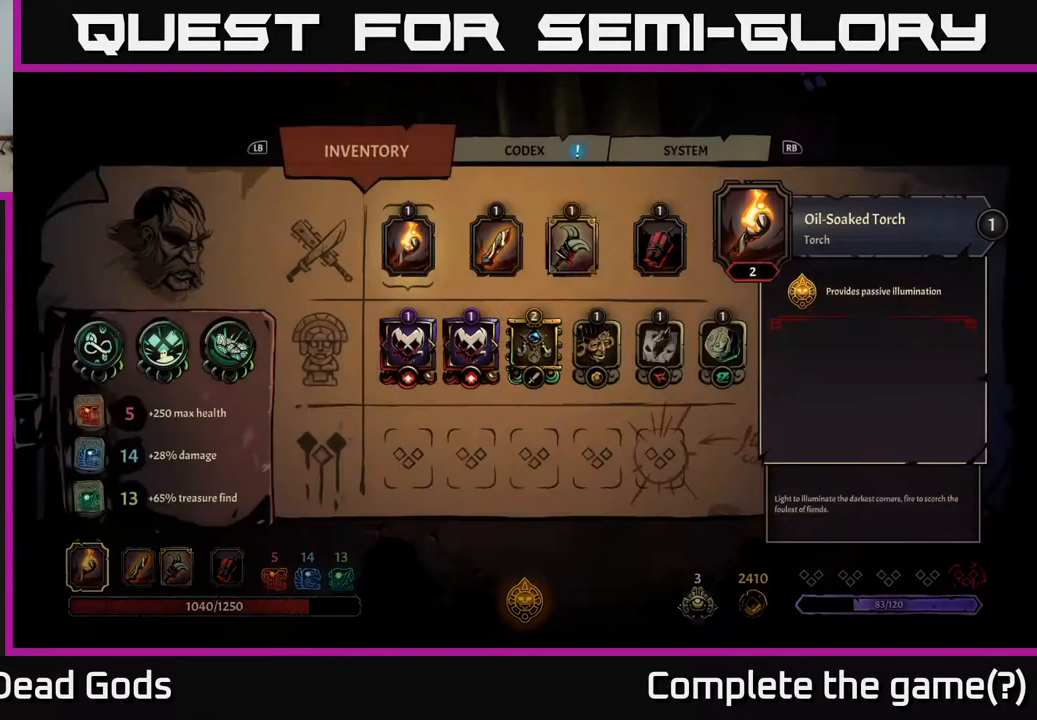
{"buttons": [], "left_stick": "center", "right_stick": "center", "events": []}
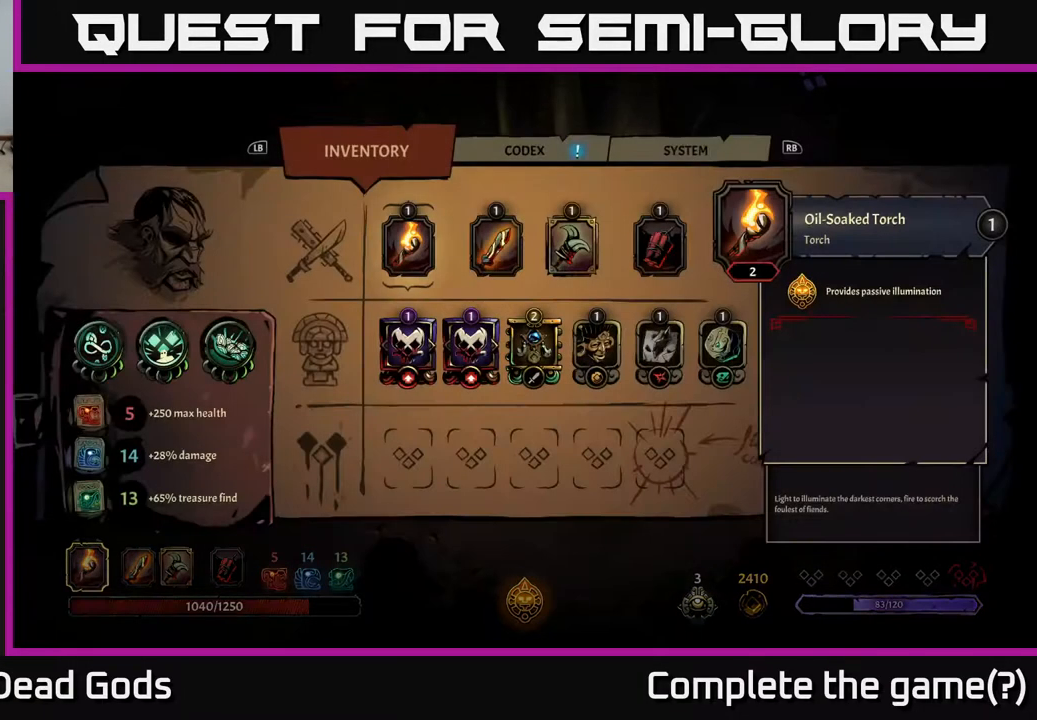
{"buttons": [], "left_stick": "center", "right_stick": "center", "events": []}
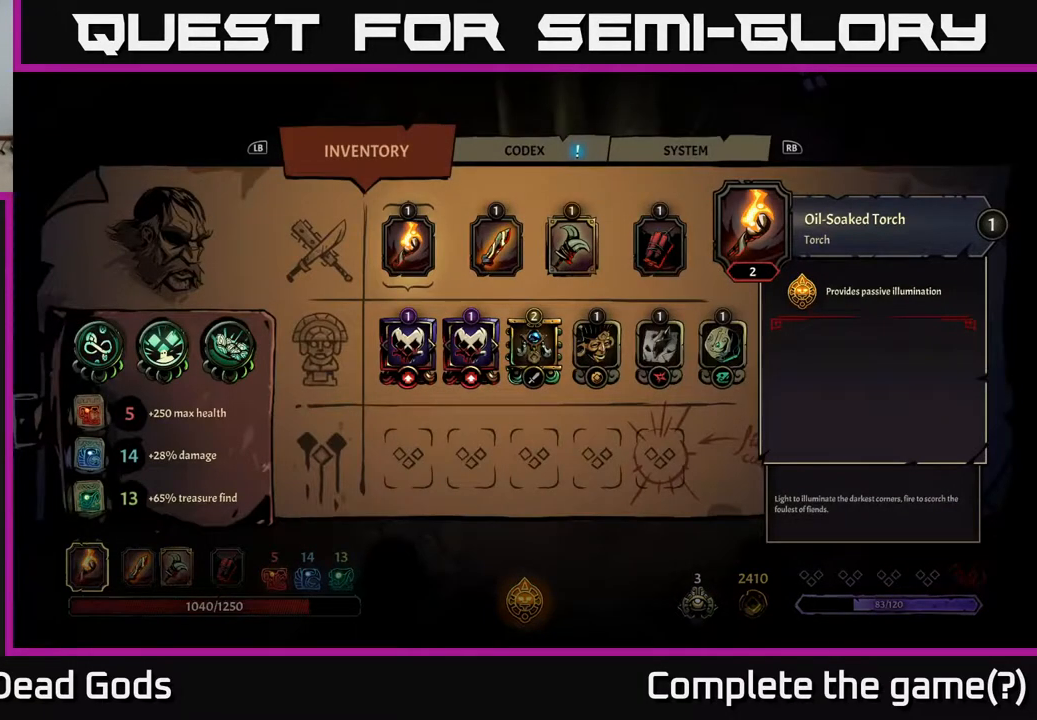
{"buttons": [], "left_stick": "center", "right_stick": "center", "events": []}
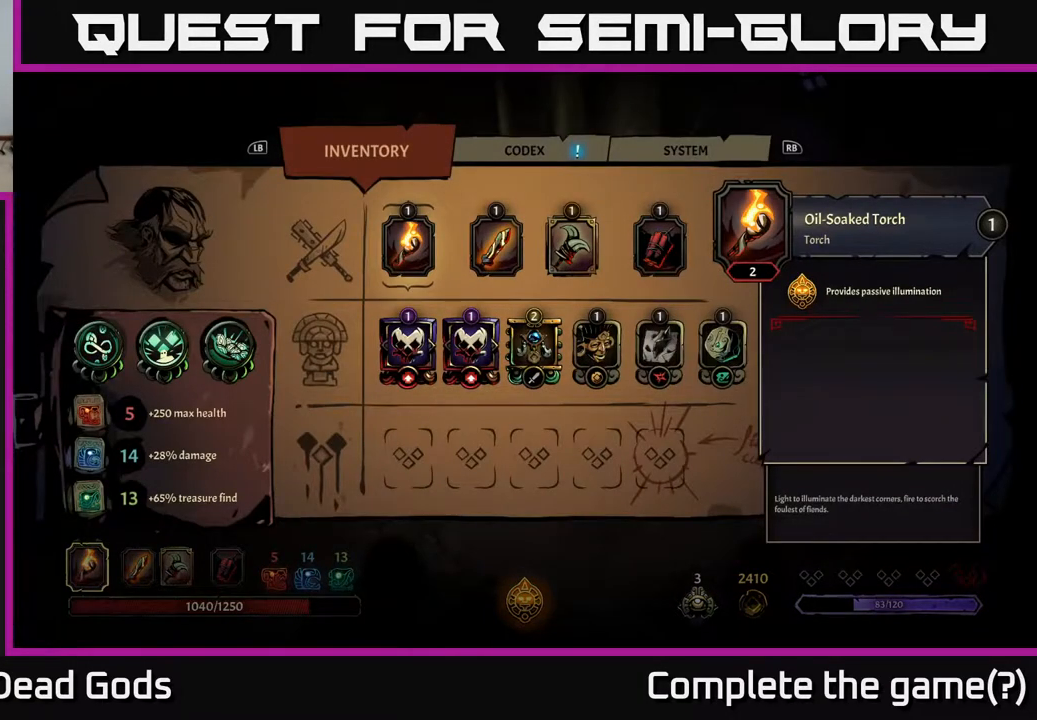
{"buttons": [], "left_stick": "center", "right_stick": "center", "events": [[267, "left_stick", "right"], [467, "left_stick", "center"]]}
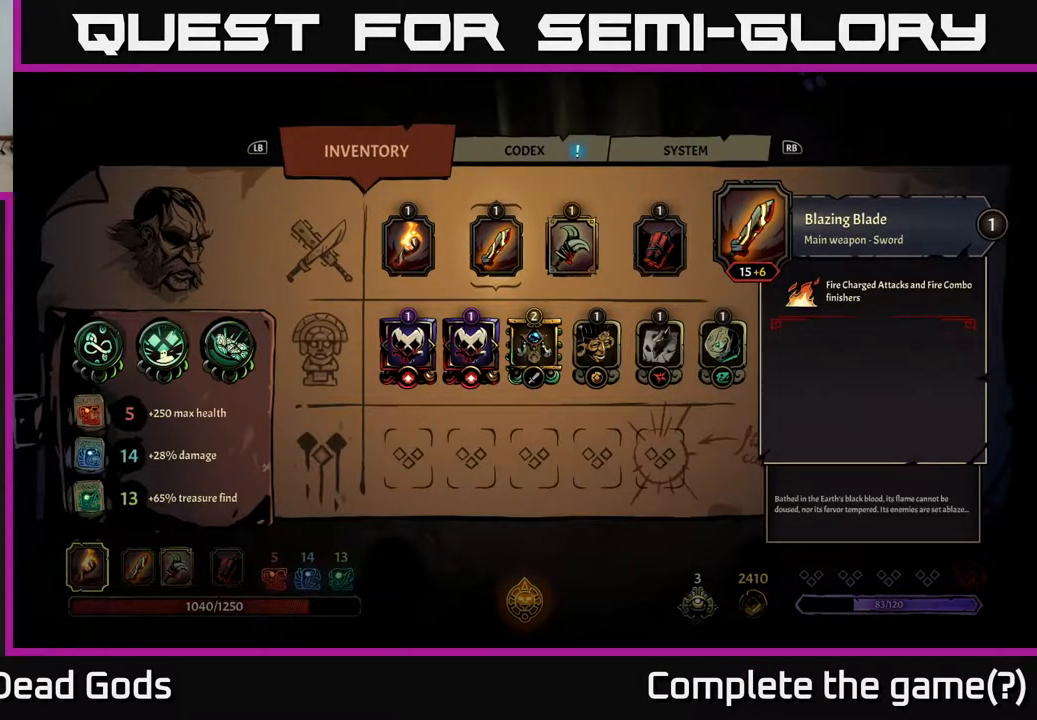
{"buttons": [], "left_stick": "right", "right_stick": "center", "events": [[150, "left_stick", "down"], [333, "left_stick", "center"], [433, "left_stick", "right"]]}
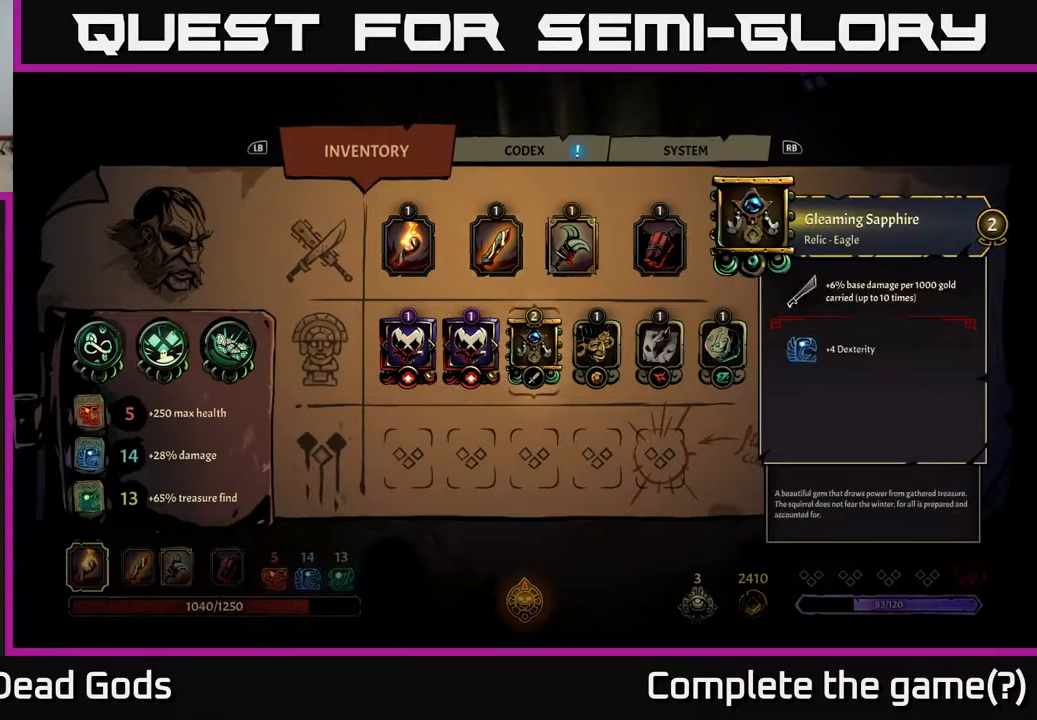
{"buttons": [], "left_stick": "center", "right_stick": "center", "events": [[83, "left_stick", "center"]]}
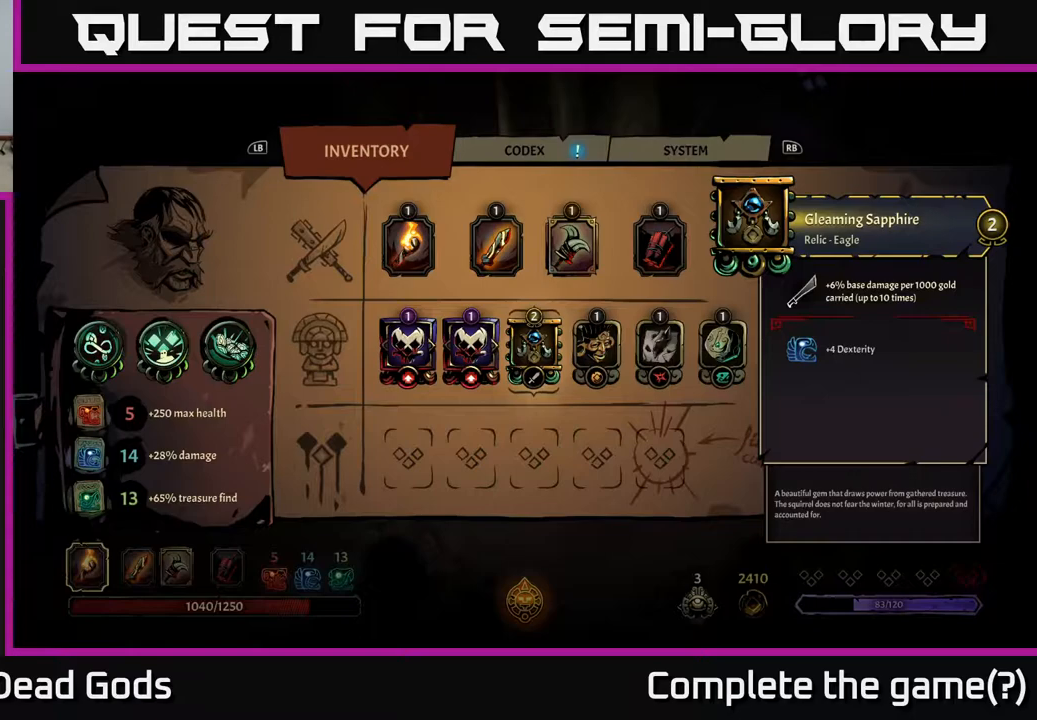
{"buttons": [], "left_stick": "center", "right_stick": "center", "events": []}
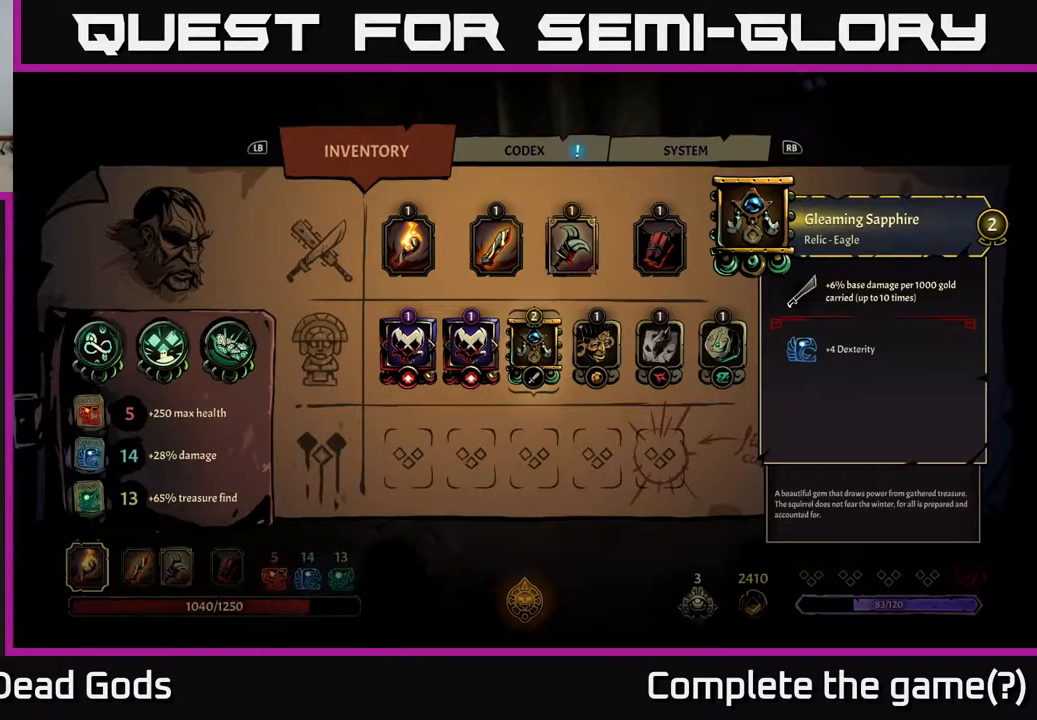
{"buttons": [], "left_stick": "center", "right_stick": "center", "events": []}
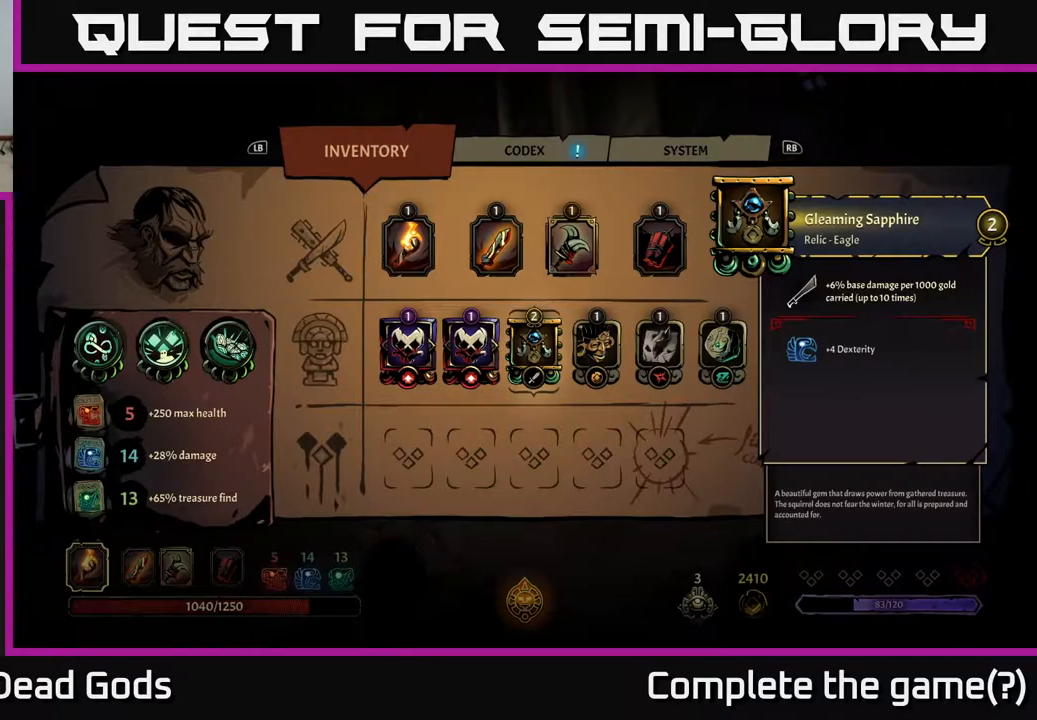
{"buttons": [], "left_stick": "center", "right_stick": "center", "events": []}
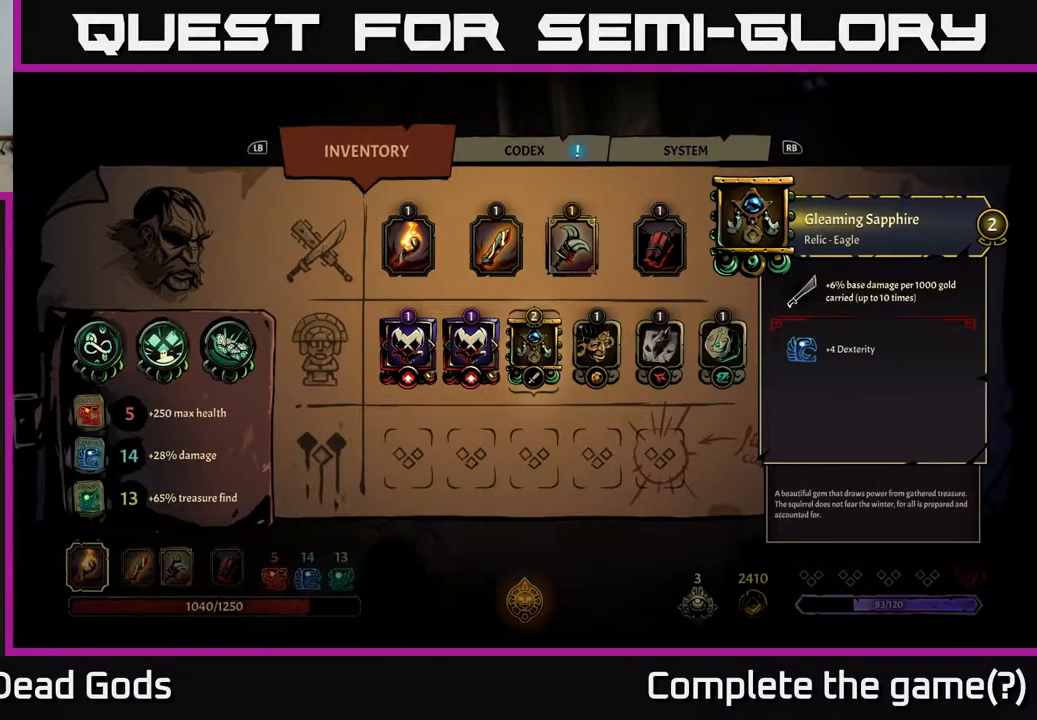
{"buttons": [], "left_stick": "center", "right_stick": "center", "events": []}
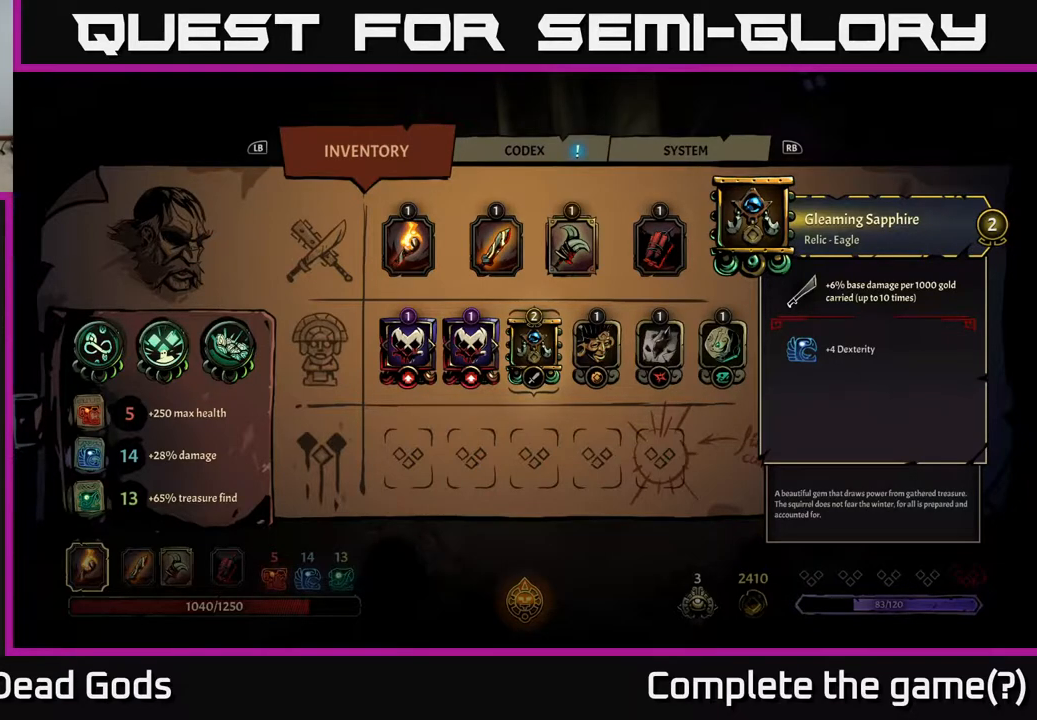
{"buttons": [], "left_stick": "center", "right_stick": "center", "events": []}
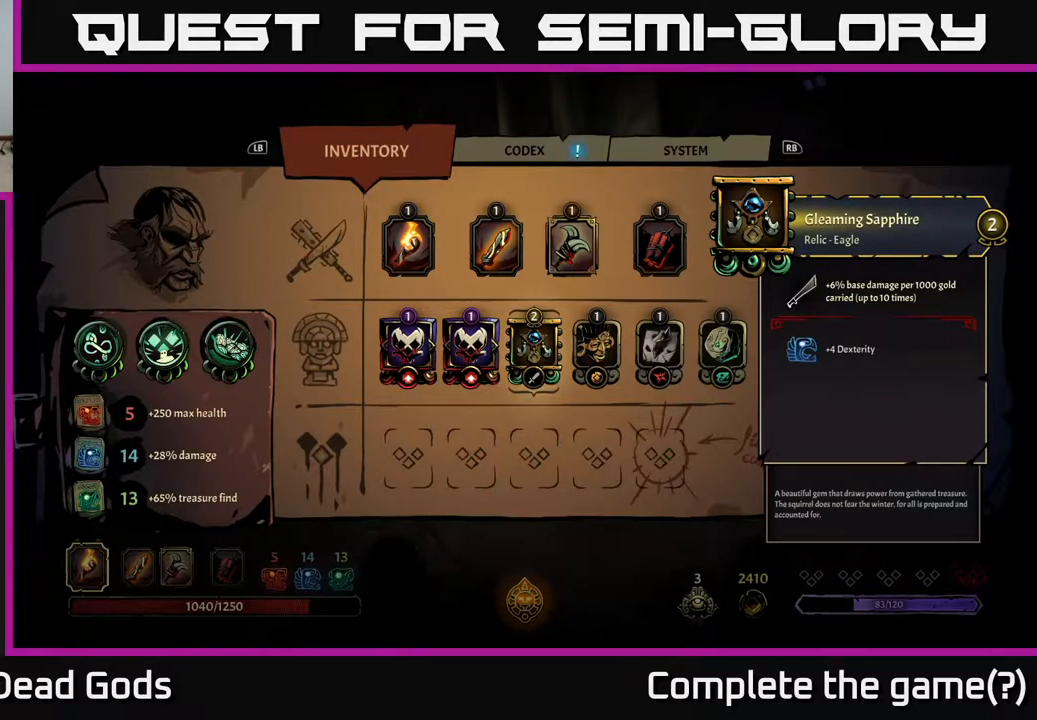
{"buttons": [], "left_stick": "center", "right_stick": "center", "events": []}
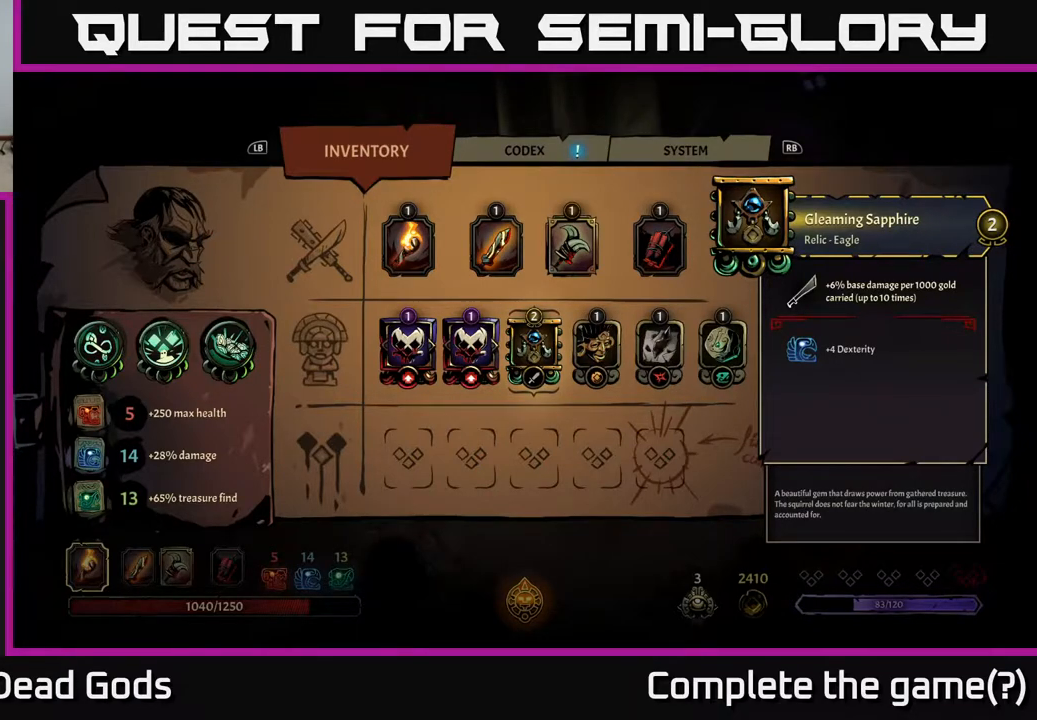
{"buttons": [], "left_stick": "center", "right_stick": "center", "events": [[383, "B", "down"], [450, "B", "up"]]}
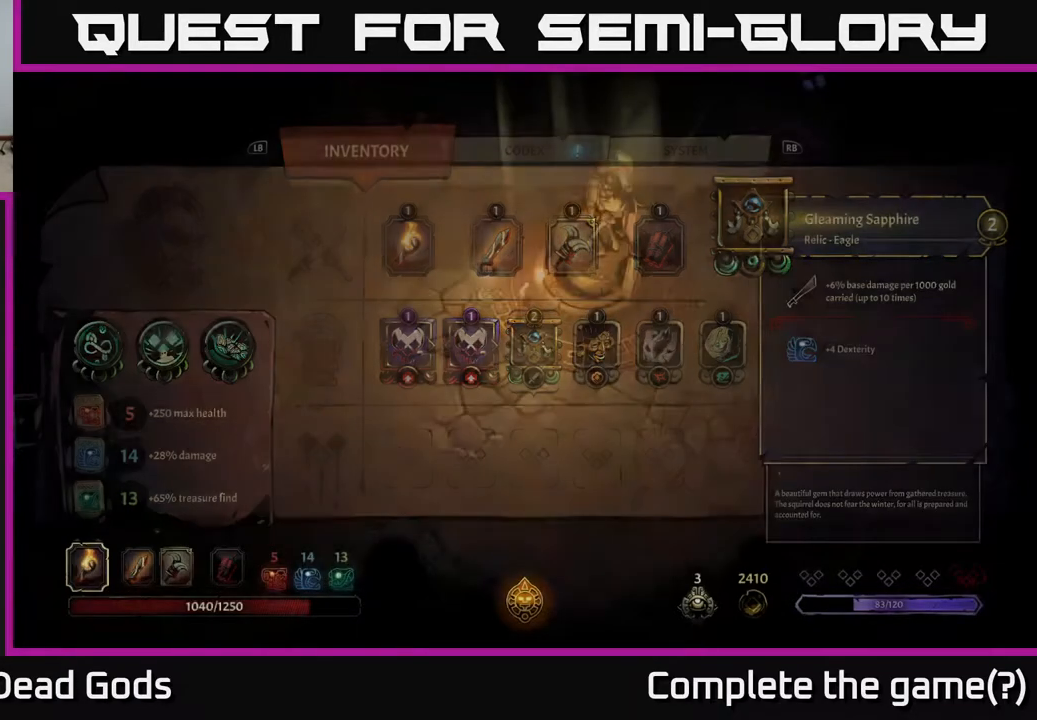
{"buttons": [], "left_stick": "center", "right_stick": "center", "events": []}
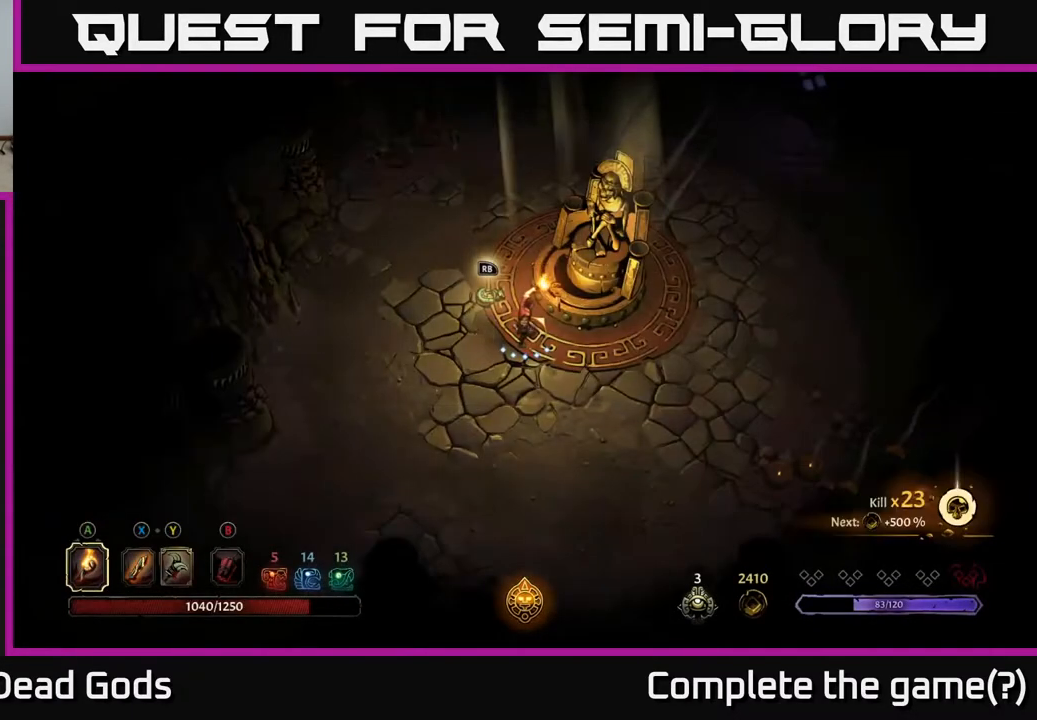
{"buttons": [], "left_stick": "center", "right_stick": "center", "events": [[217, "left_stick", "right"], [400, "left_stick", "center"]]}
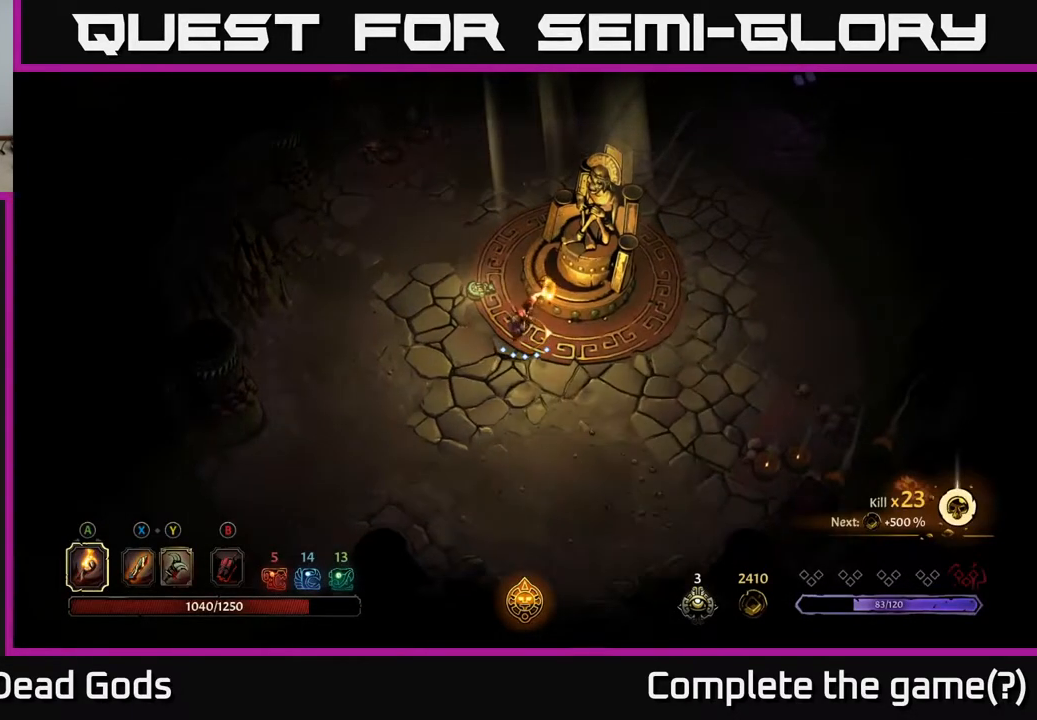
{"buttons": [], "left_stick": "center", "right_stick": "center", "events": []}
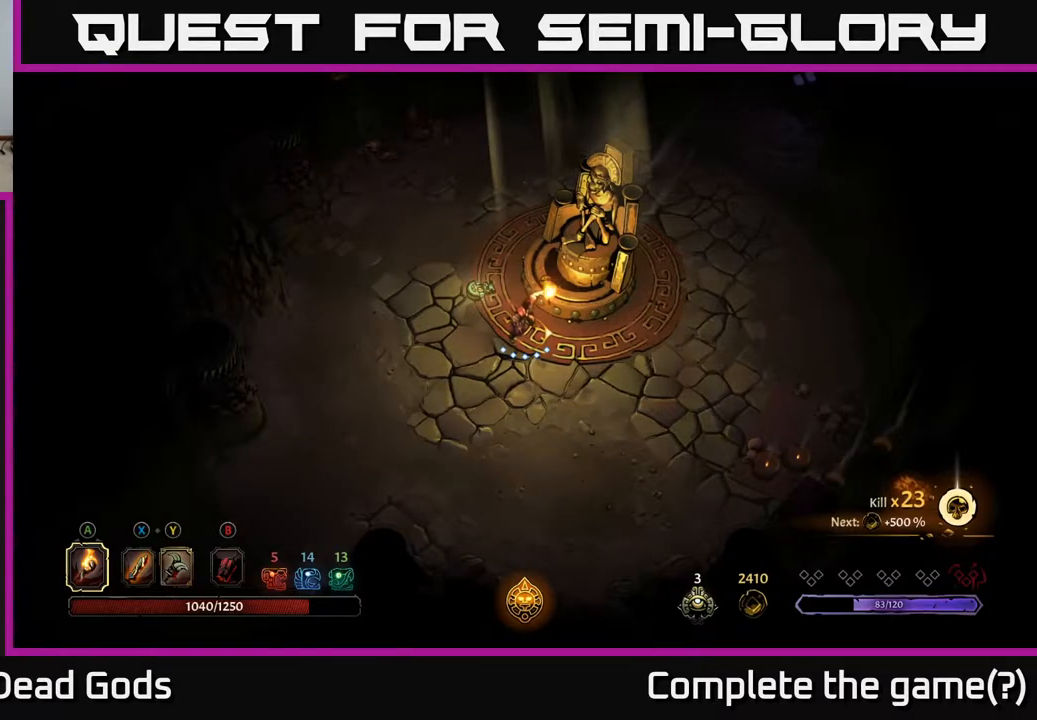
{"buttons": [], "left_stick": "center", "right_stick": "center", "events": []}
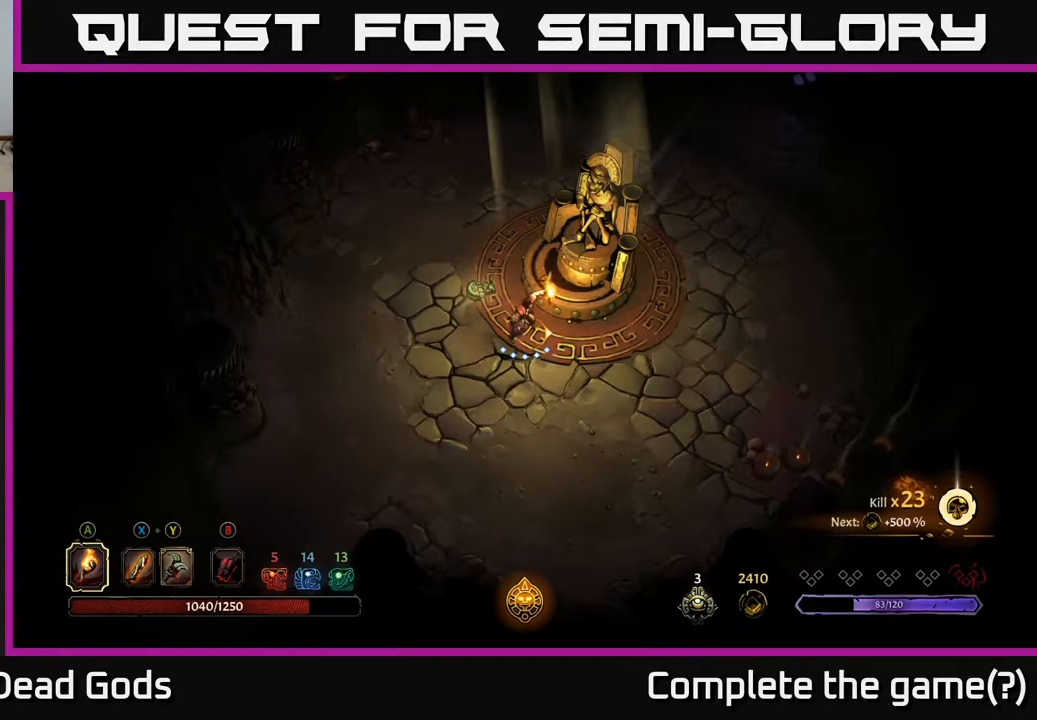
{"buttons": [], "left_stick": "center", "right_stick": "center", "events": []}
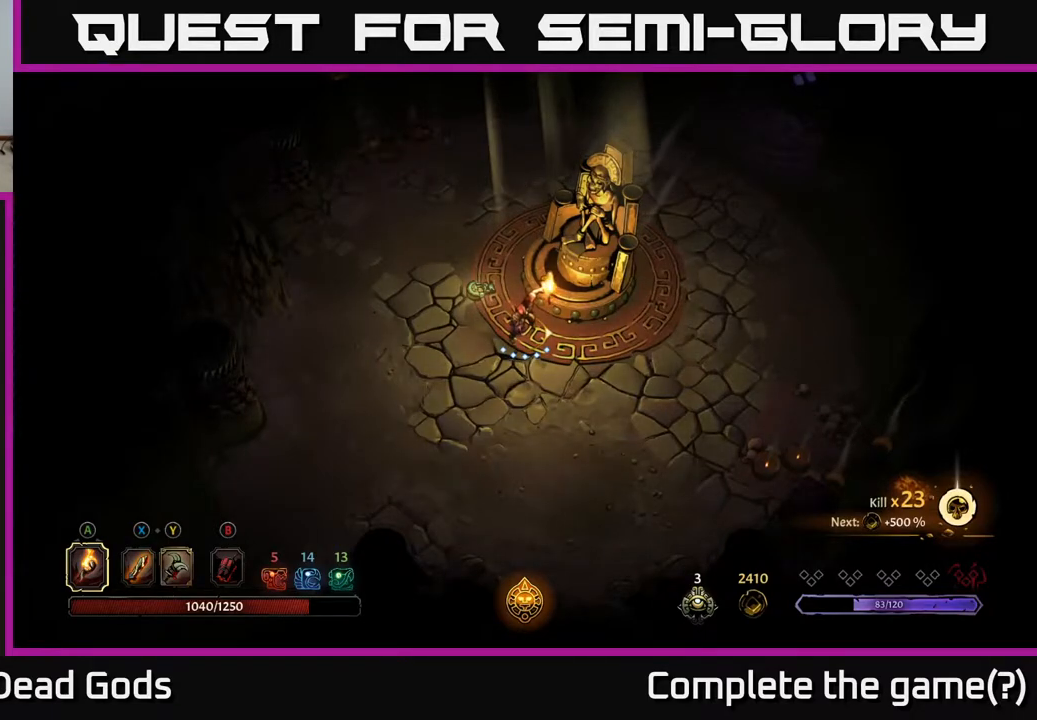
{"buttons": [], "left_stick": "right", "right_stick": "center", "events": [[250, "left_stick", "right"]]}
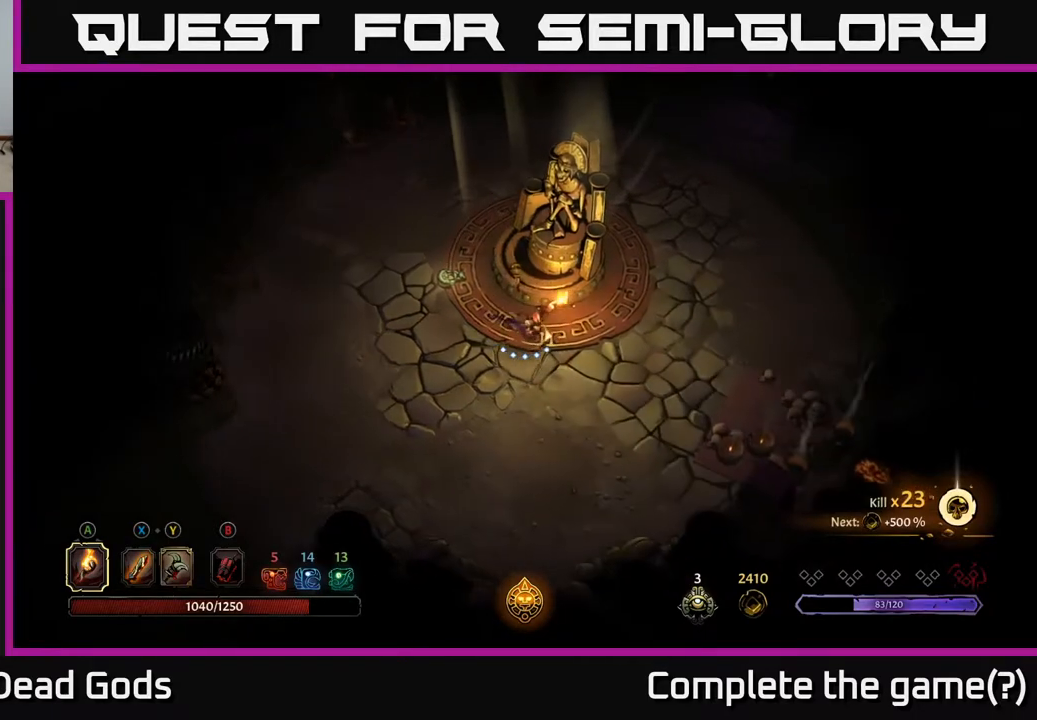
{"buttons": [], "left_stick": "up-right", "right_stick": "center", "events": [[217, "left_stick", "up-right"]]}
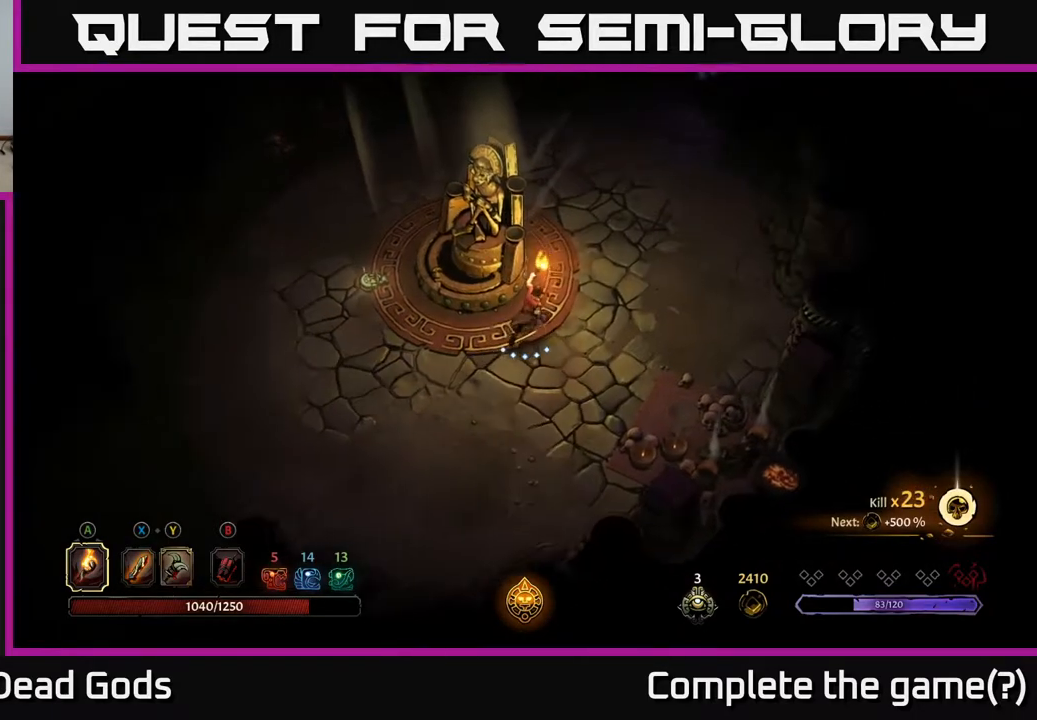
{"buttons": [], "left_stick": "up", "right_stick": "center", "events": [[300, "left_stick", "up"]]}
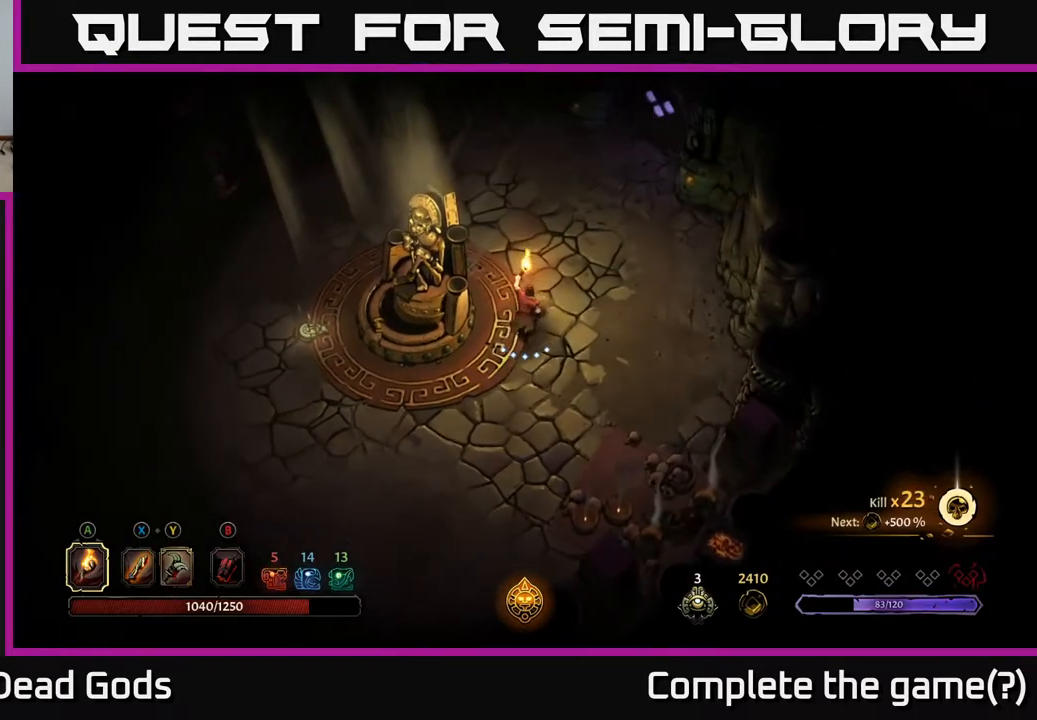
{"buttons": [], "left_stick": "up-left", "right_stick": "center", "events": [[267, "left_stick", "up-left"]]}
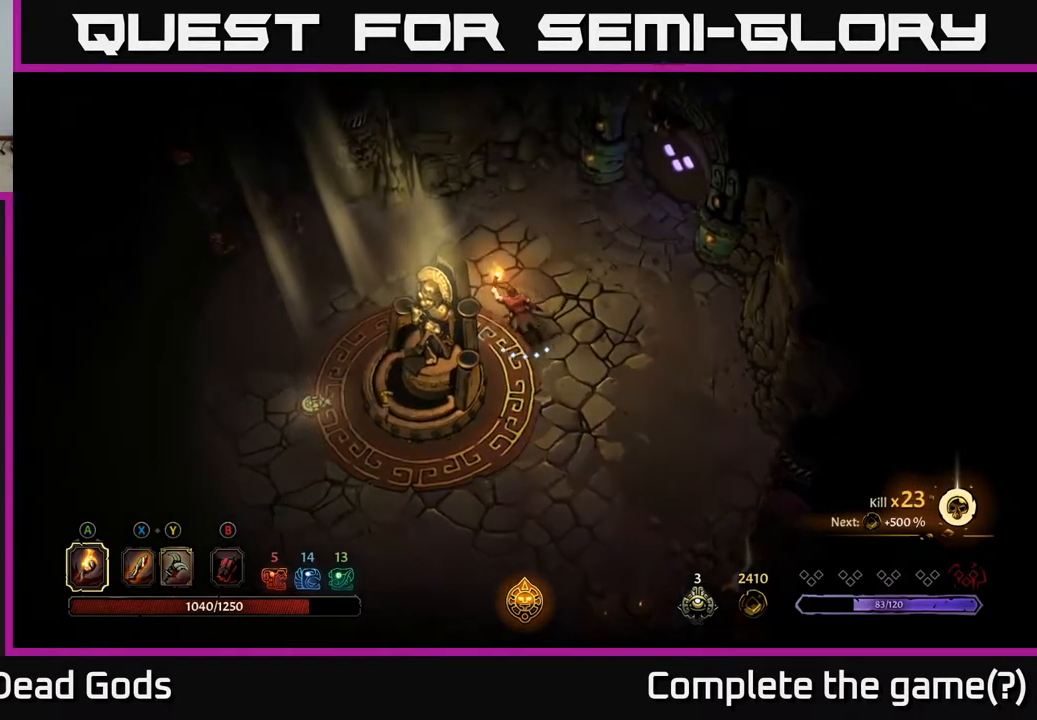
{"buttons": [], "left_stick": "left", "right_stick": "center", "events": [[200, "left_stick", "left"]]}
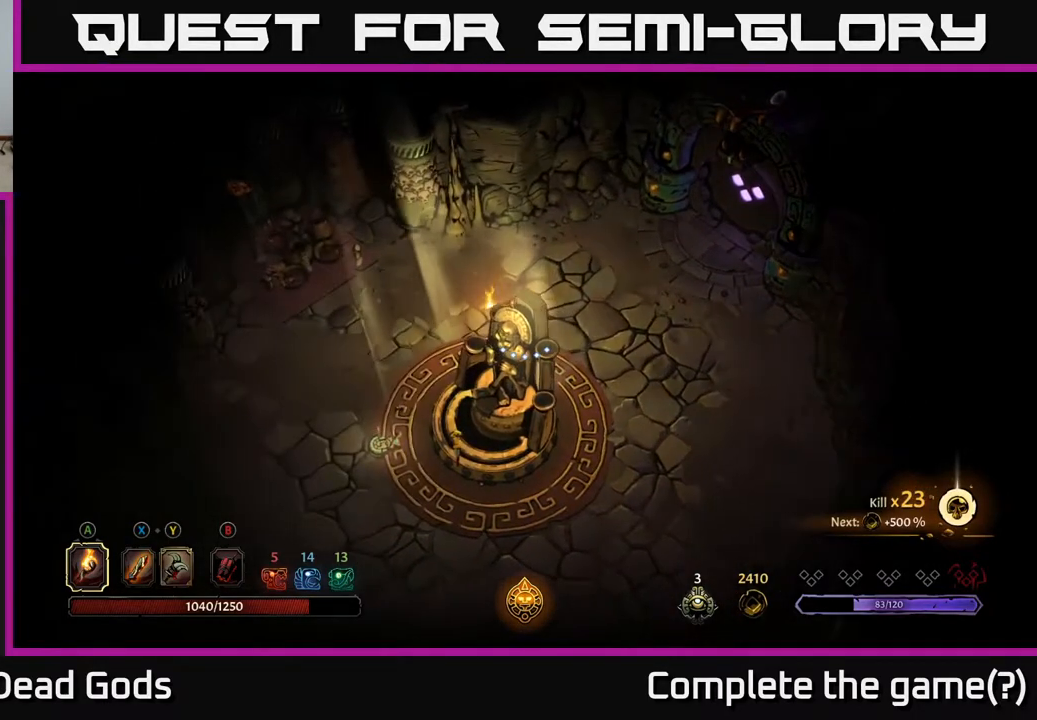
{"buttons": [], "left_stick": "up-right", "right_stick": "center", "events": [[17, "left_stick", "center"], [300, "left_stick", "up-right"]]}
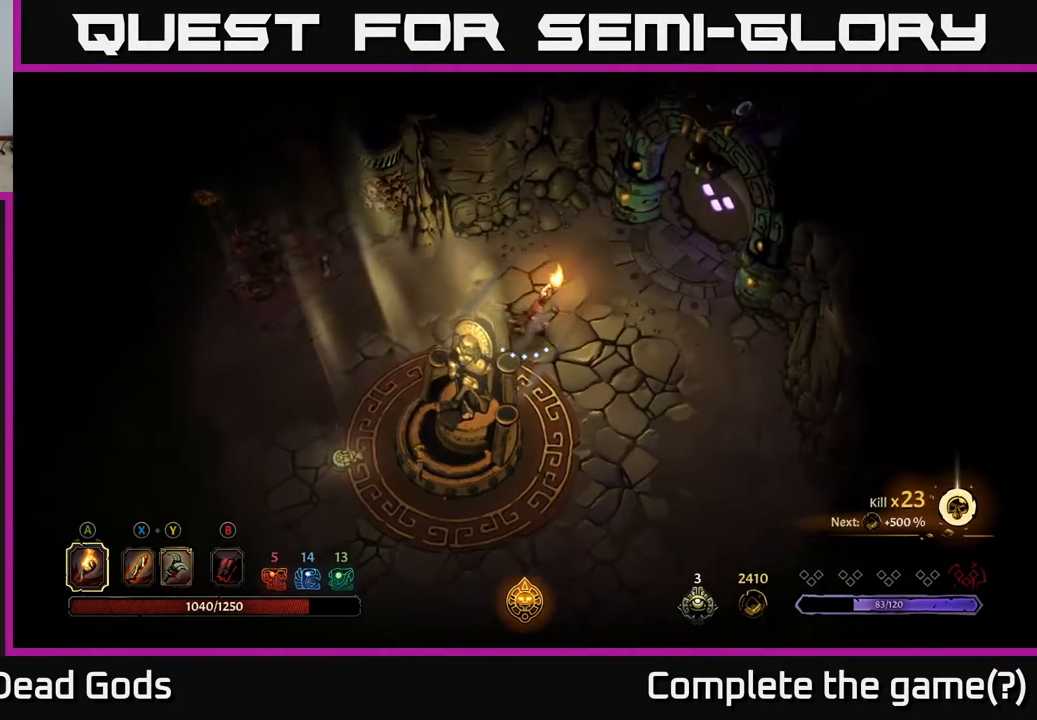
{"buttons": [], "left_stick": "up-right", "right_stick": "center", "events": [[133, "left_stick", "right"], [350, "left_stick", "up-right"]]}
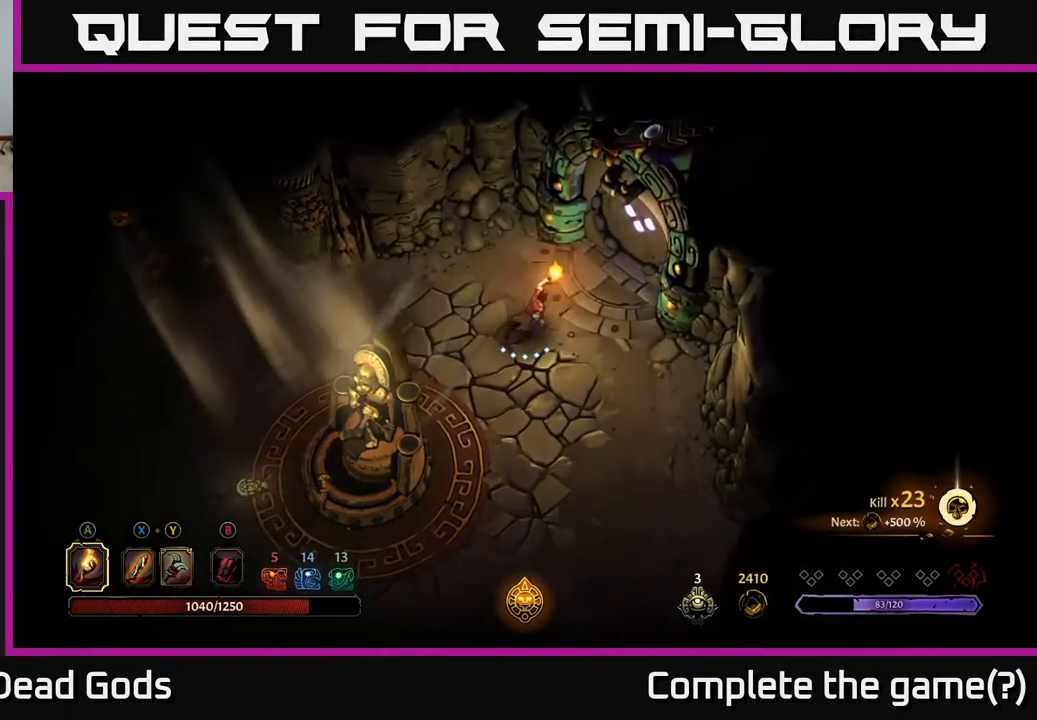
{"buttons": [], "left_stick": "up-right", "right_stick": "center", "events": []}
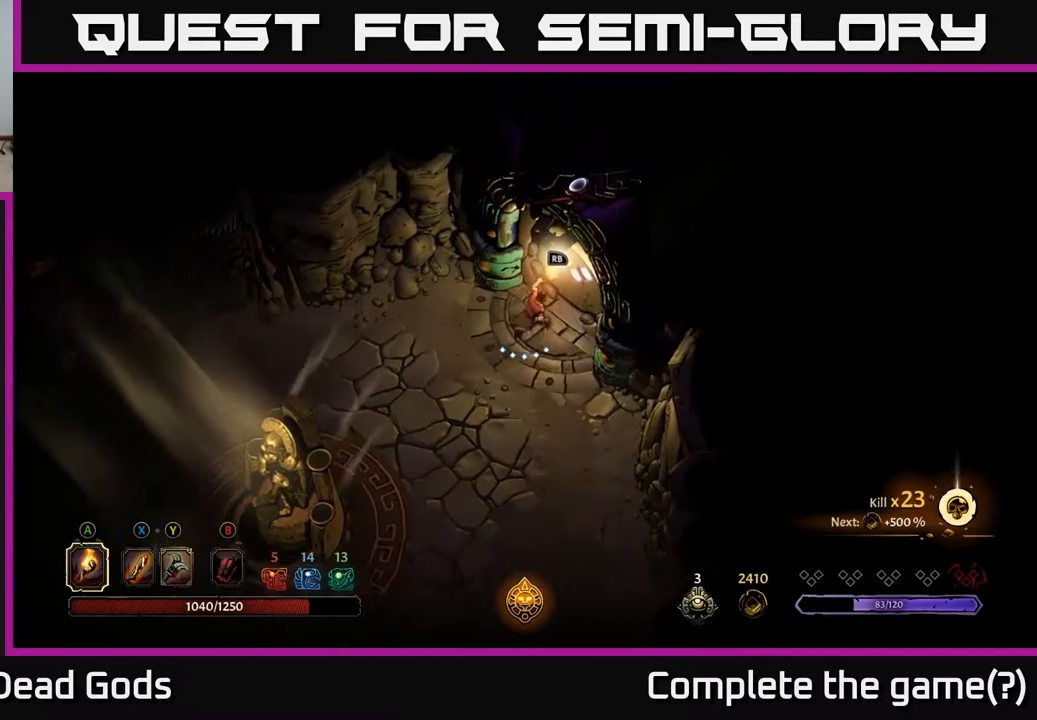
{"buttons": [], "left_stick": "center", "right_stick": "center", "events": [[50, "left_stick", "center"], [317, "R1", "down"], [417, "R1", "up"]]}
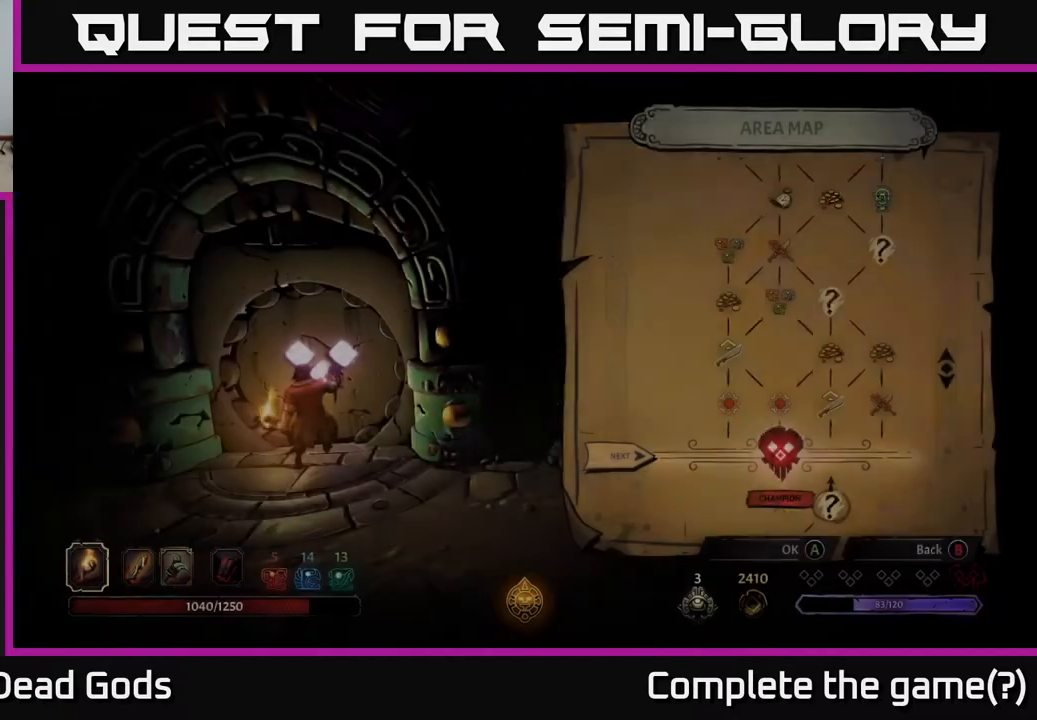
{"buttons": [], "left_stick": "center", "right_stick": "center", "events": []}
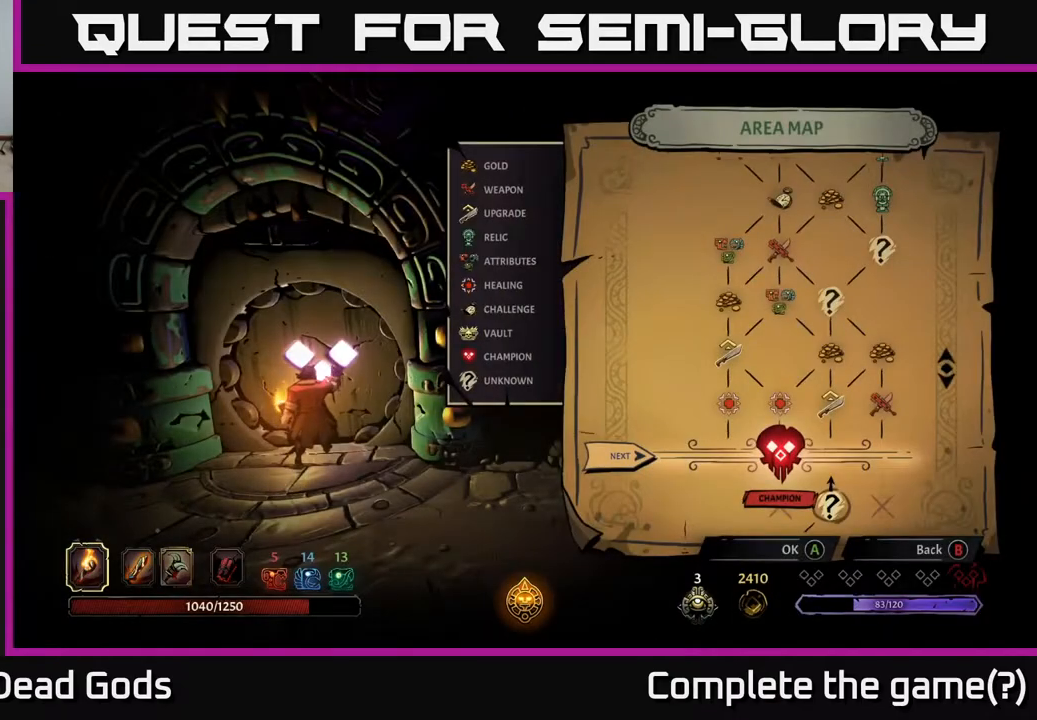
{"buttons": [], "left_stick": "center", "right_stick": "center", "events": []}